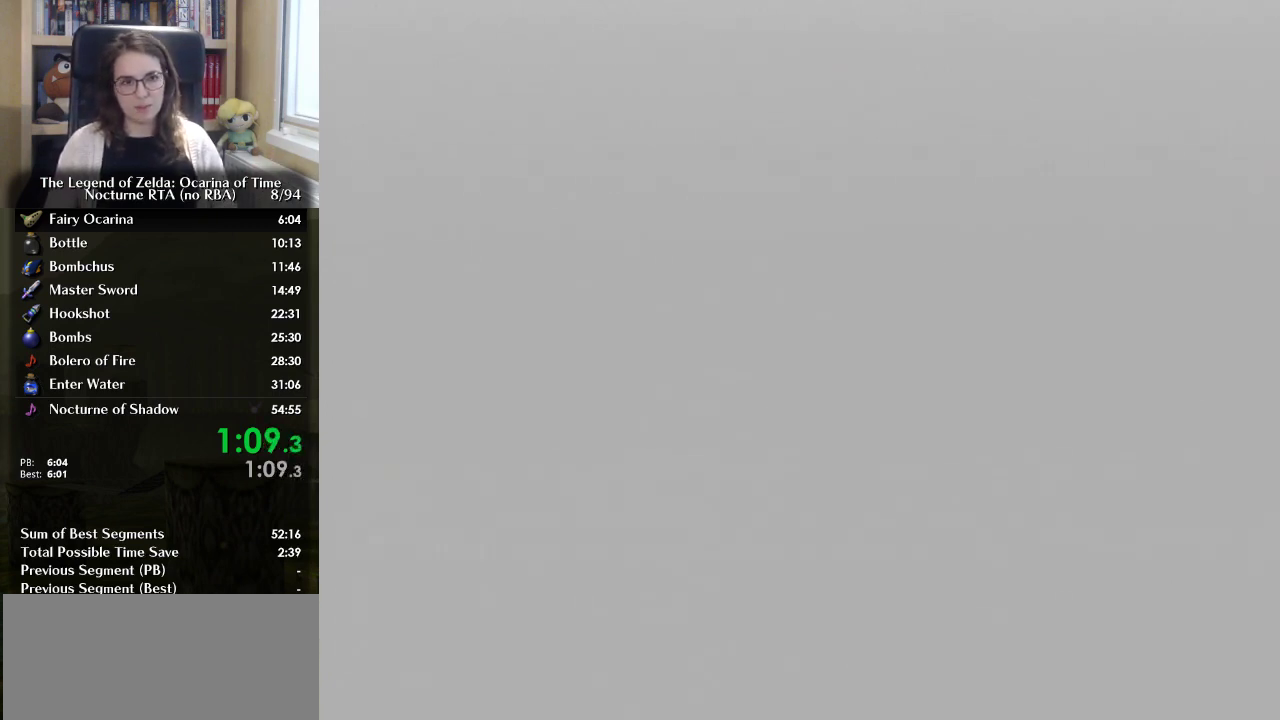
Gameplay with a controller (Nintendo layout); each line is a JSON object with the inputs held at the frame after it. "events" lists button and stick changes between this image and that frame as [ms after this image, input, new state], when the widget could be followed in between. Not read: L3 R3.
{"buttons": [], "left_stick": "center", "right_stick": "center", "events": [[33, "A", "up"], [33, "B", "down"], [200, "B", "up"]]}
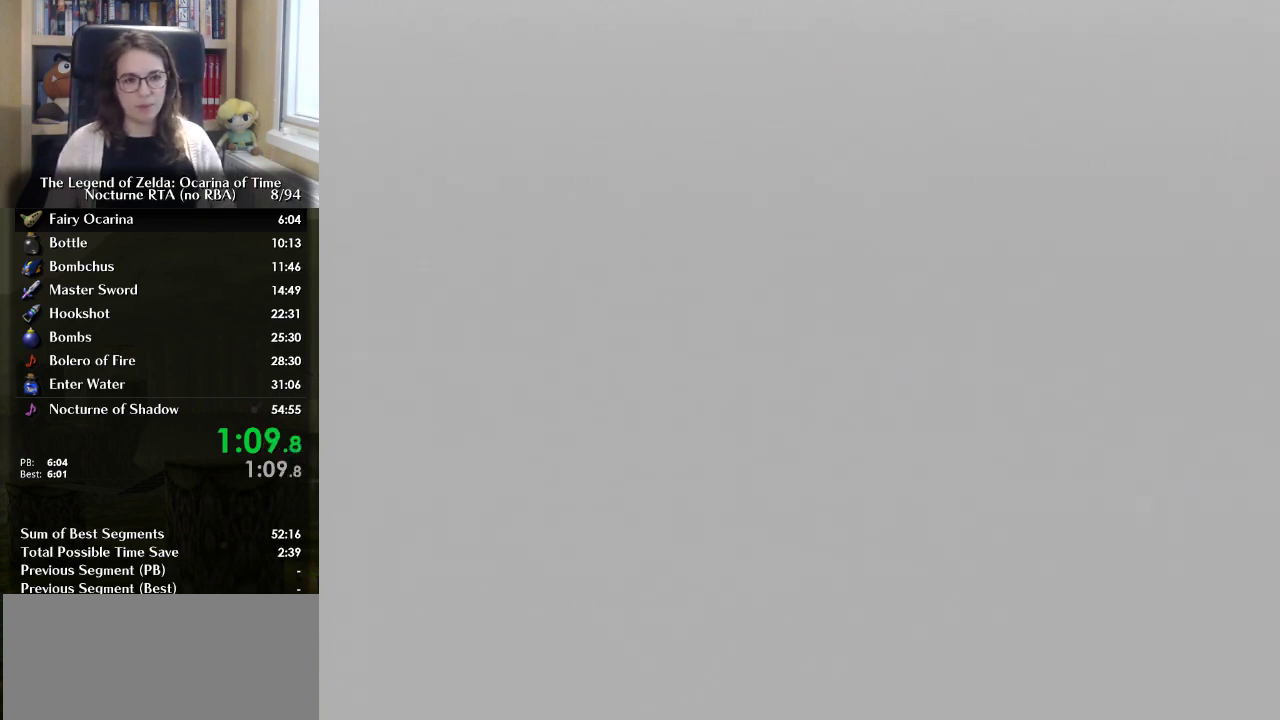
{"buttons": [], "left_stick": "center", "right_stick": "center", "events": []}
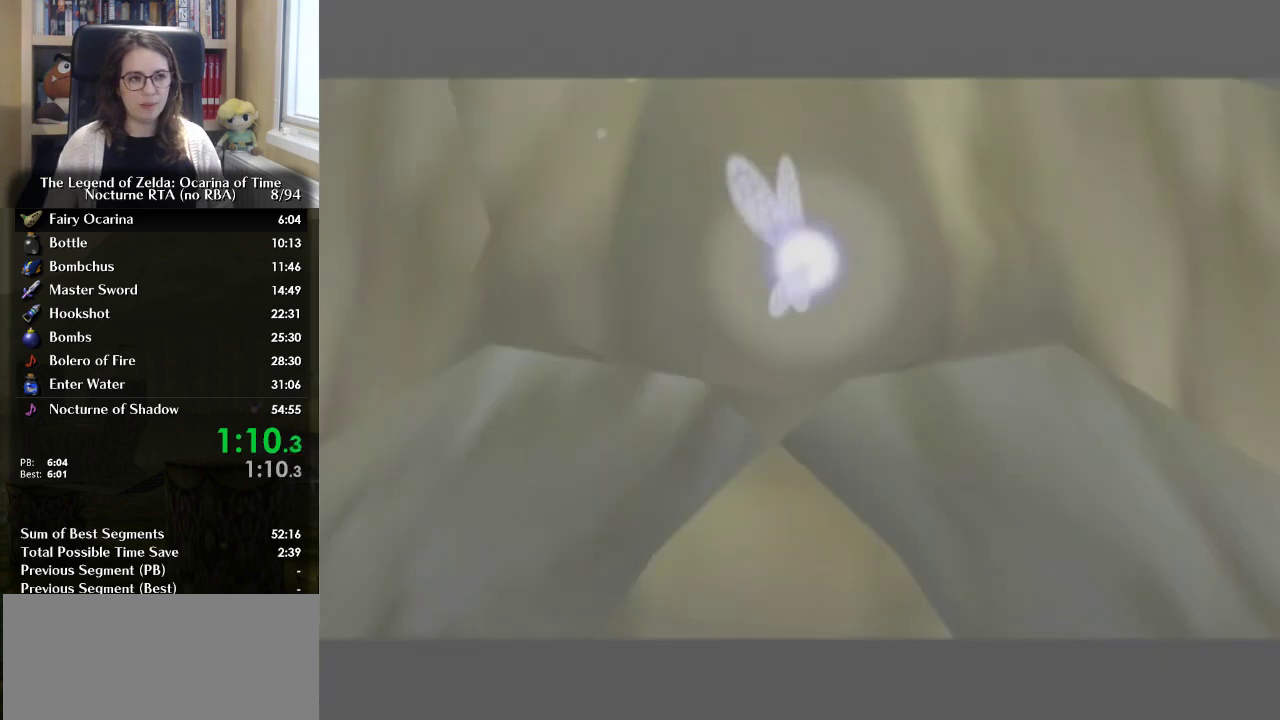
{"buttons": [], "left_stick": "center", "right_stick": "center", "events": []}
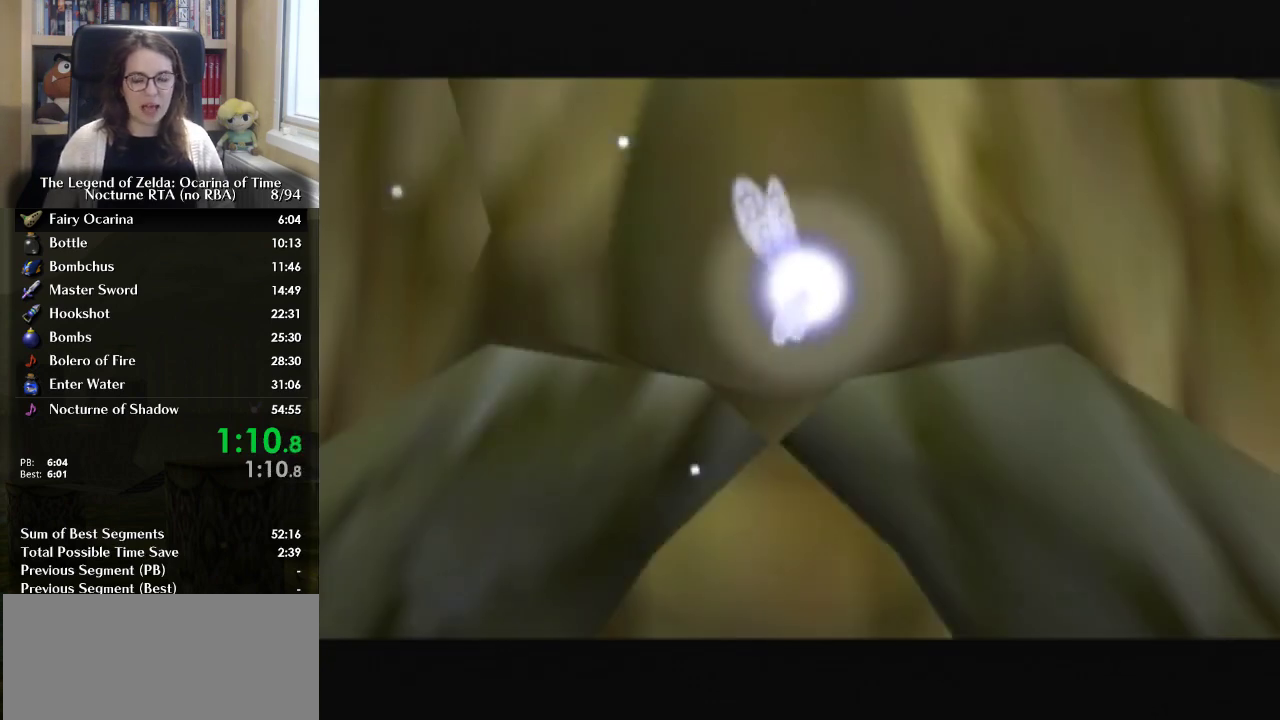
{"buttons": [], "left_stick": "center", "right_stick": "center", "events": [[433, "A", "down"], [500, "A", "up"]]}
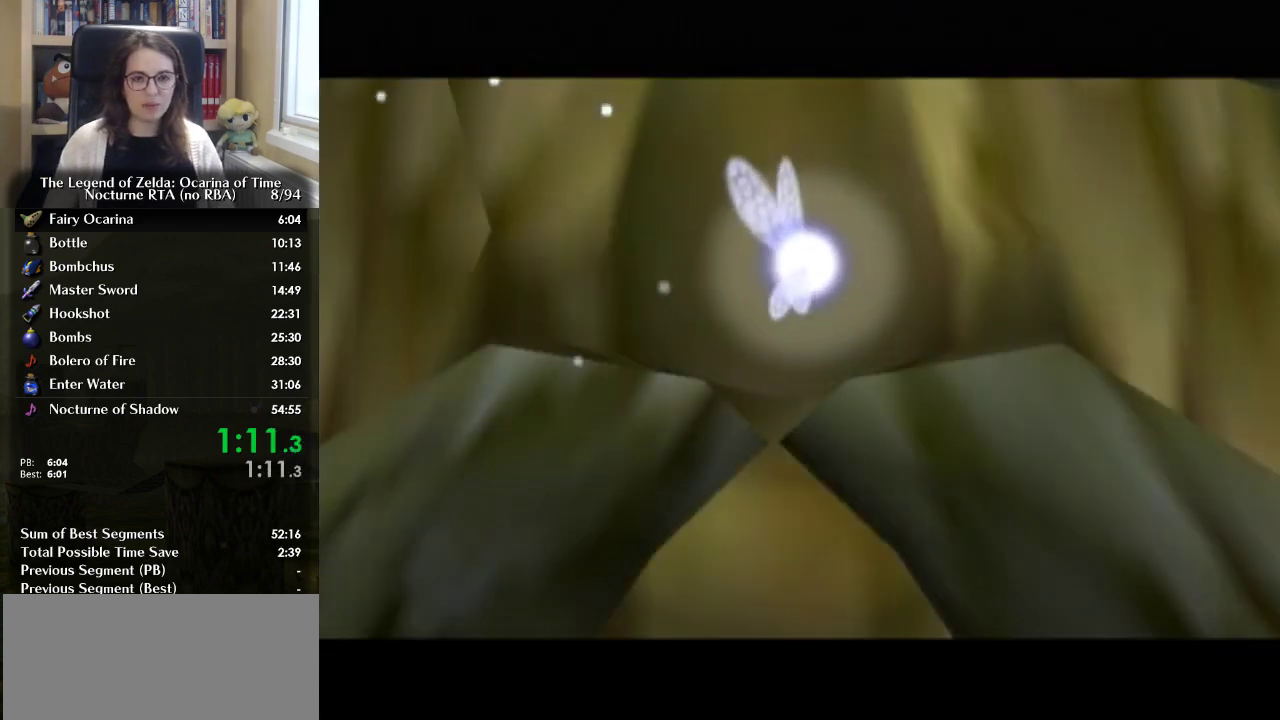
{"buttons": [], "left_stick": "center", "right_stick": "center", "events": []}
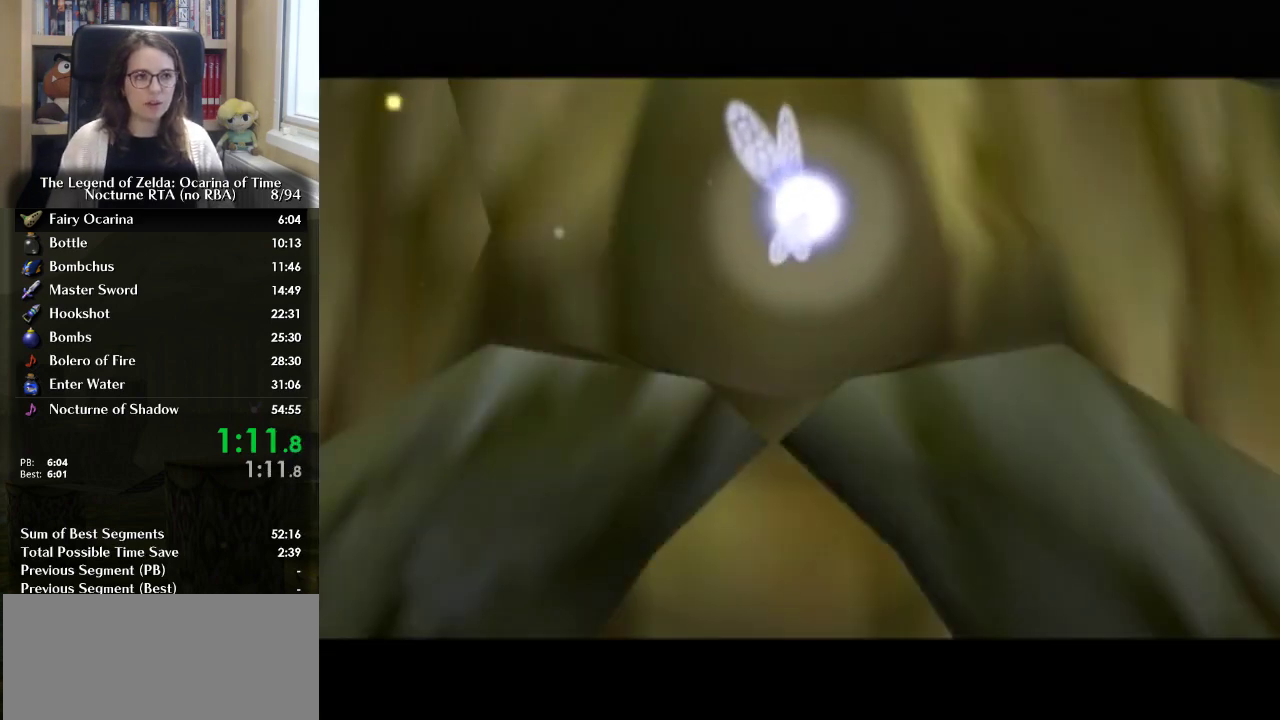
{"buttons": [], "left_stick": "center", "right_stick": "center", "events": []}
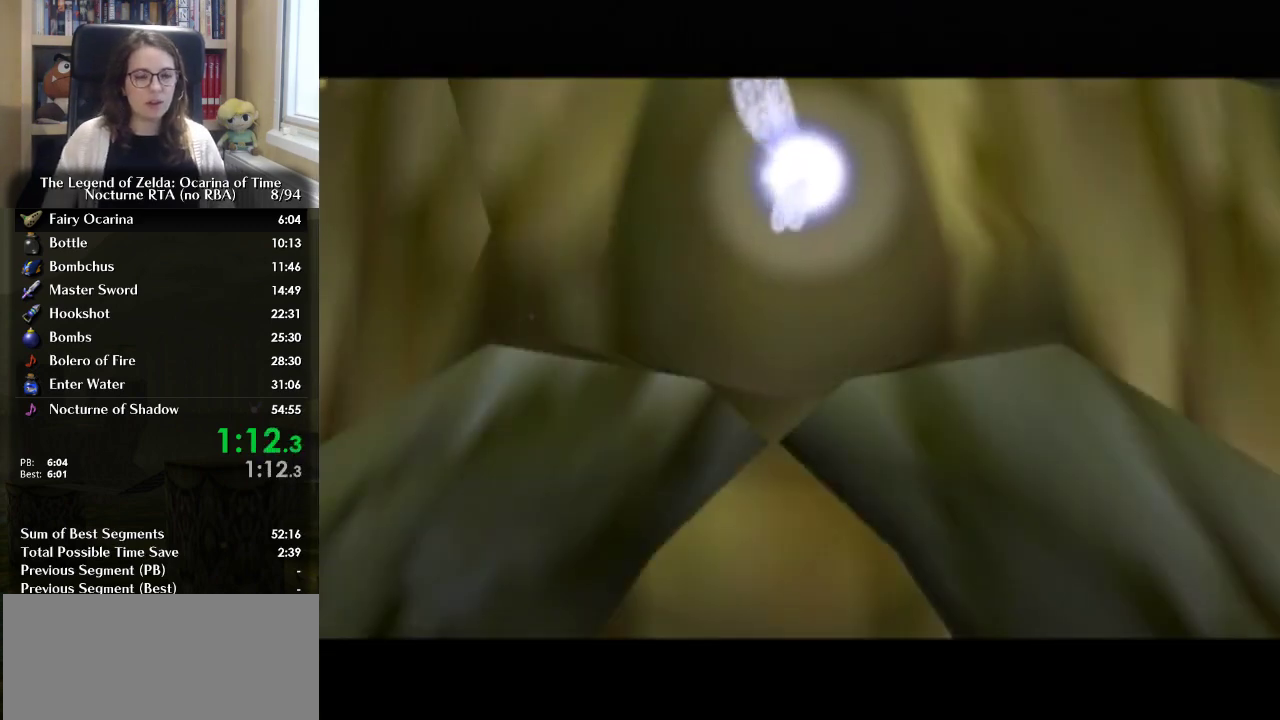
{"buttons": [], "left_stick": "center", "right_stick": "center", "events": []}
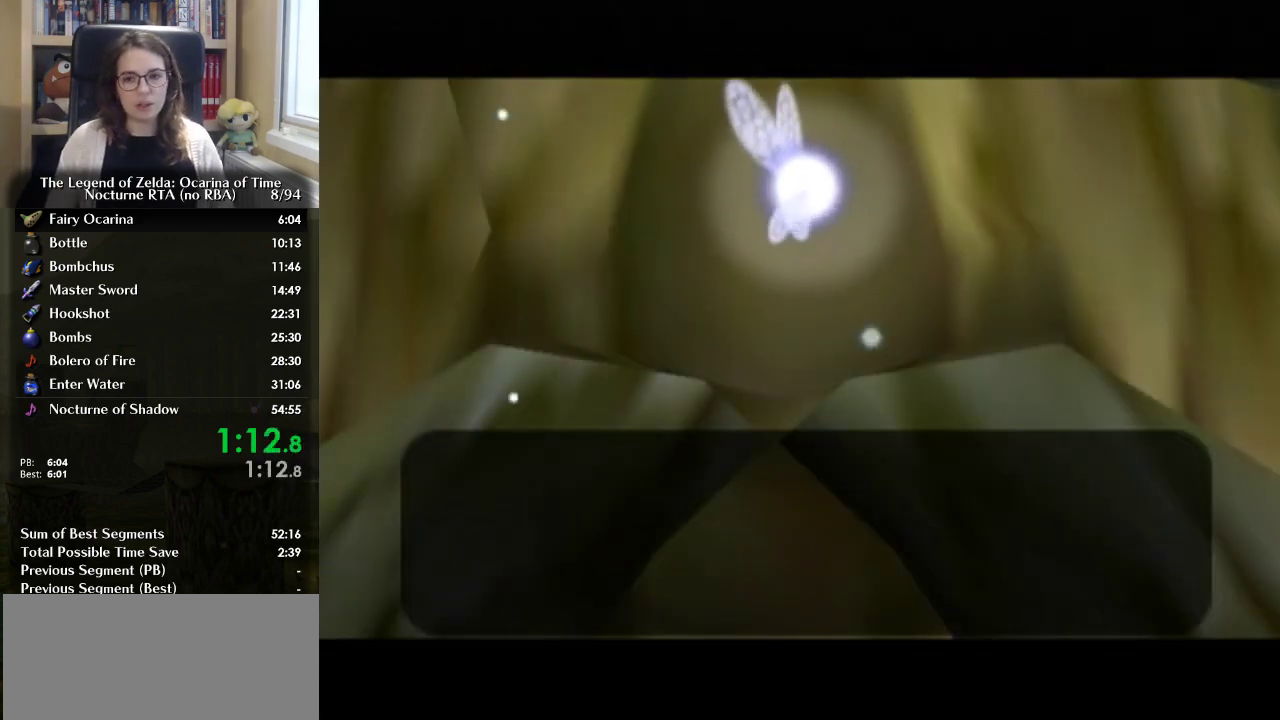
{"buttons": ["B"], "left_stick": "center", "right_stick": "center", "events": [[33, "A", "down"], [33, "B", "down"], [67, "A", "up"], [167, "B", "up"], [200, "A", "down"], [200, "B", "down"], [233, "A", "up"], [267, "B", "up"], [333, "A", "down"], [333, "B", "down"], [367, "A", "up"], [400, "A", "down"], [400, "B", "up"], [467, "B", "down"], [500, "A", "up"]]}
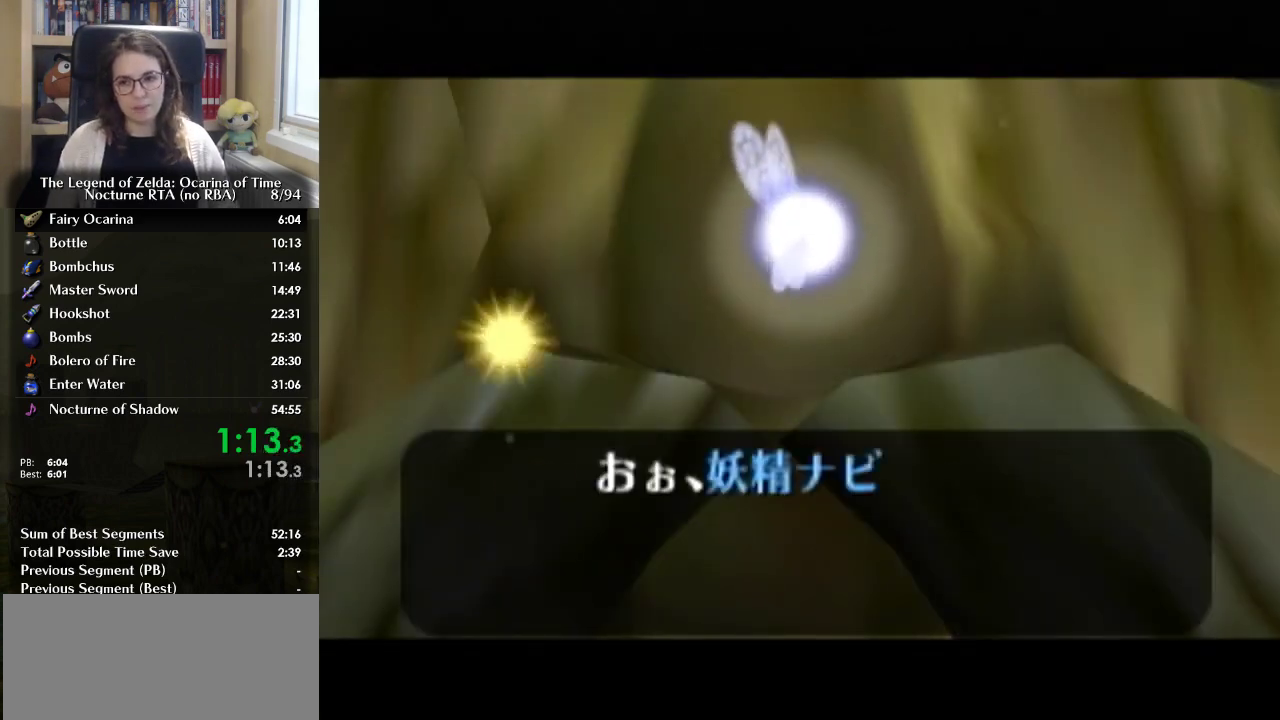
{"buttons": ["A", "B"], "left_stick": "center", "right_stick": "center", "events": [[33, "A", "down"], [33, "B", "up"], [100, "B", "down"], [133, "A", "up"], [133, "B", "up"], [167, "A", "down"], [200, "B", "down"], [233, "A", "up"], [267, "B", "up"], [300, "A", "down"], [333, "B", "down"], [367, "A", "up"], [400, "B", "up"], [433, "A", "down"], [500, "B", "down"]]}